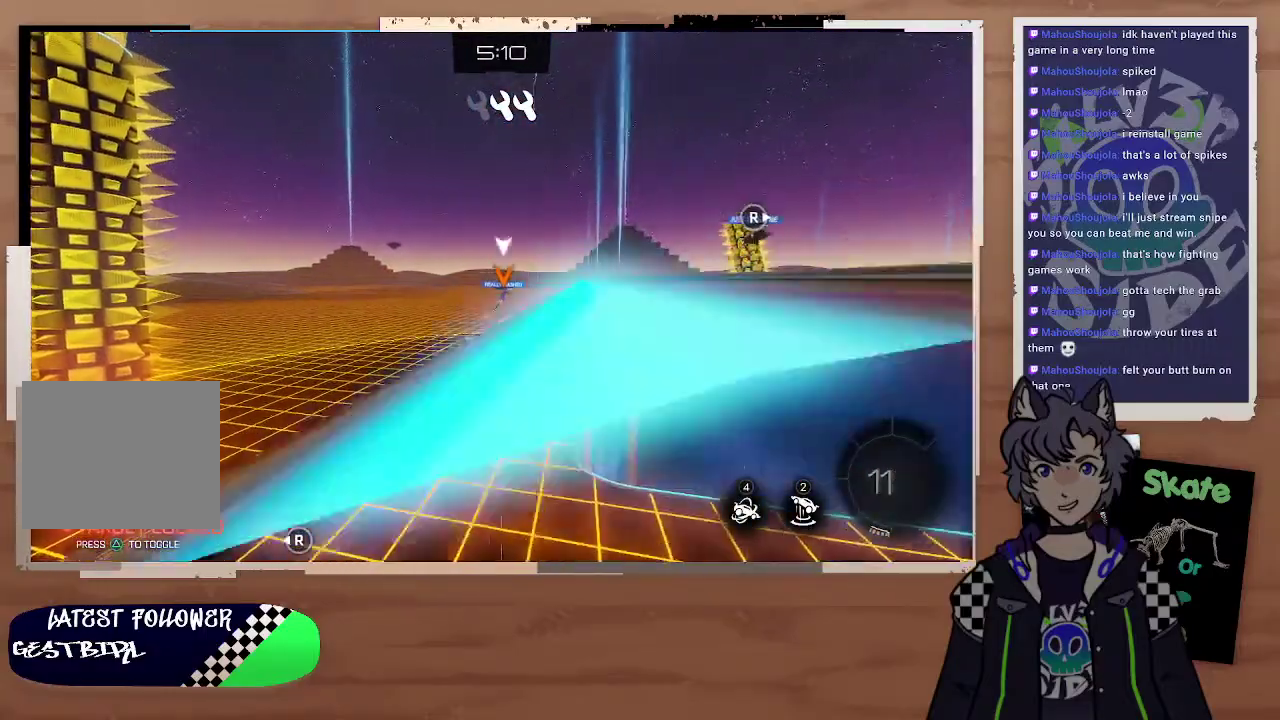
Gameplay with a controller (PlayStation layout); each line is a JSON object with the inputs held at the frame after it. "events" lists button and stick changes between this image and that frame as [ms after this image, input, new state], when the widget could be followed in between.
{"buttons": ["R2"], "left_stick": "right", "right_stick": "center", "events": [[100, "left_stick", "center"], [167, "left_stick", "right"], [333, "left_stick", "center"], [467, "left_stick", "right"]]}
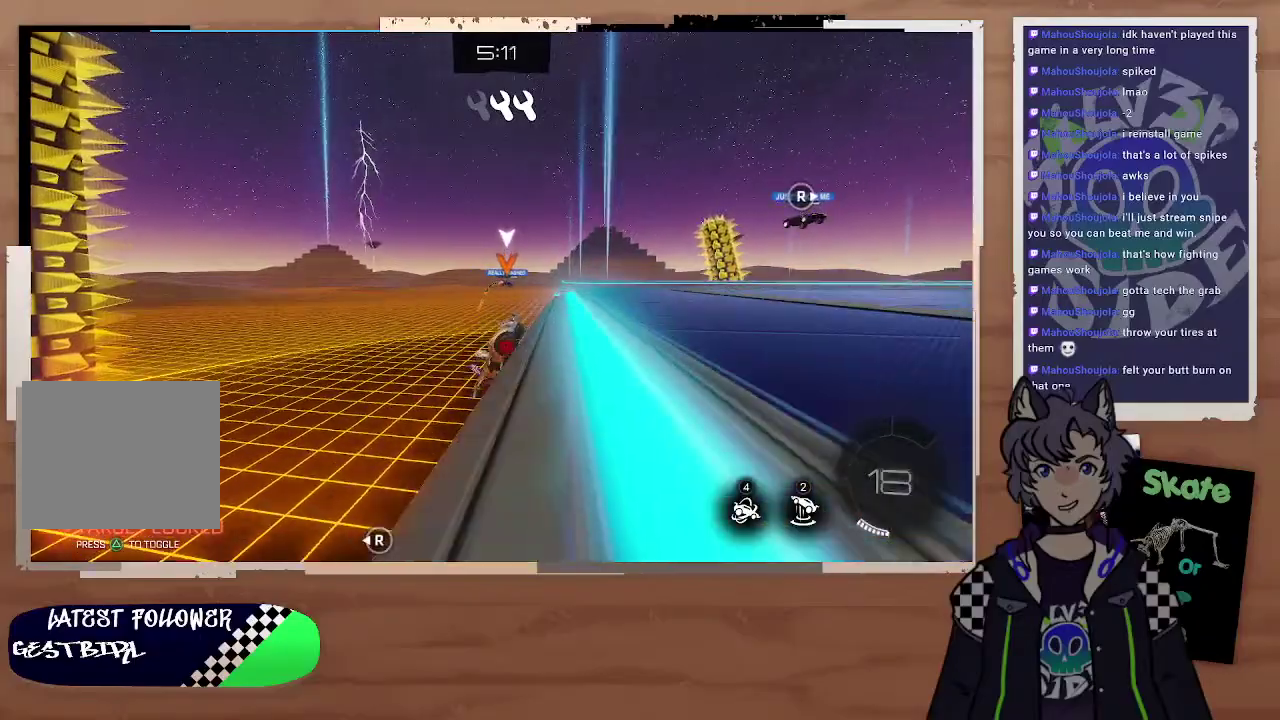
{"buttons": ["R2"], "left_stick": "center", "right_stick": "right", "events": [[33, "left_stick", "down-right"], [100, "left_stick", "right"], [200, "left_stick", "center"], [467, "right_stick", "right"]]}
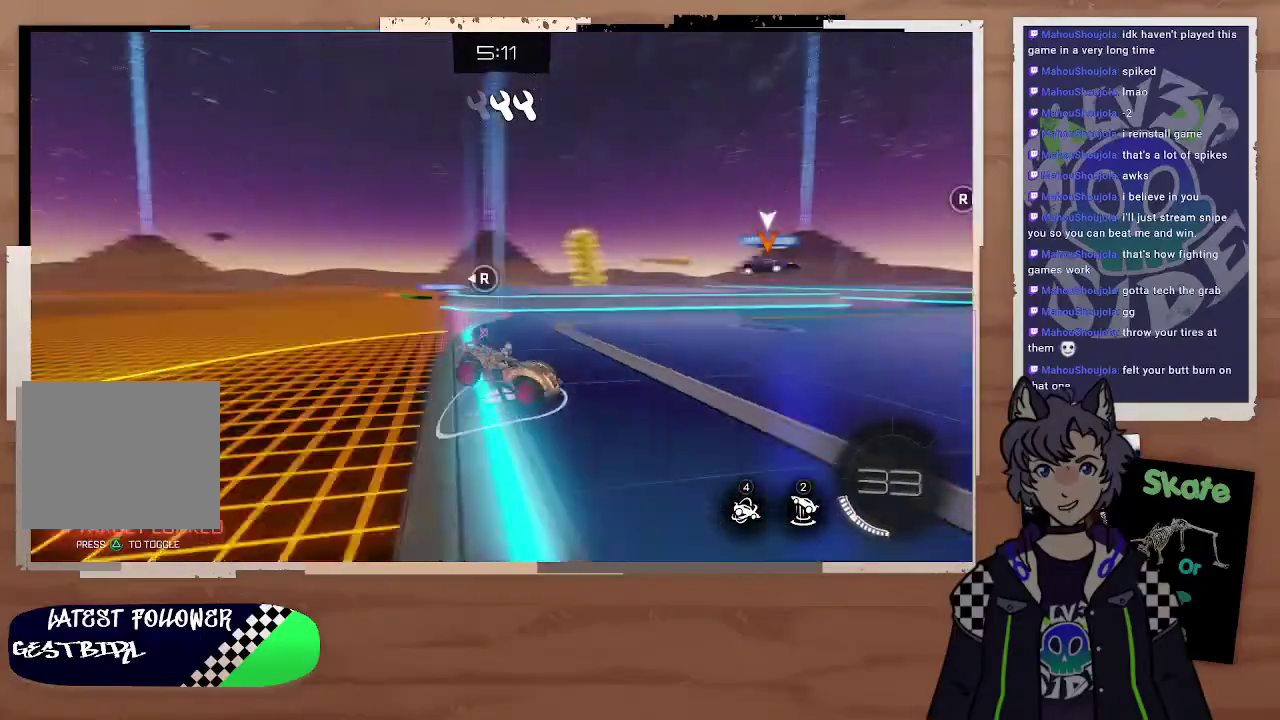
{"buttons": ["R2"], "left_stick": "right", "right_stick": "center", "events": [[100, "right_stick", "center"], [367, "left_stick", "right"]]}
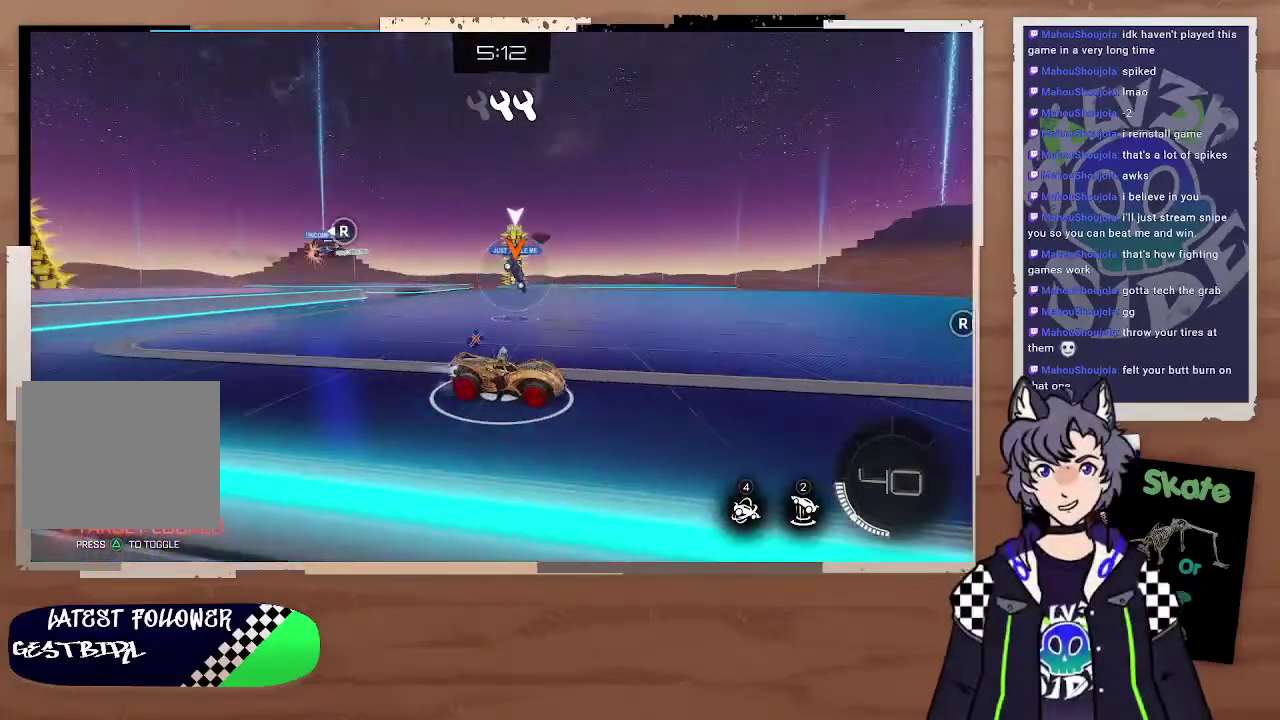
{"buttons": ["CIRCLE", "R2"], "left_stick": "left", "right_stick": "center", "events": [[100, "CIRCLE", "down"], [133, "left_stick", "left"]]}